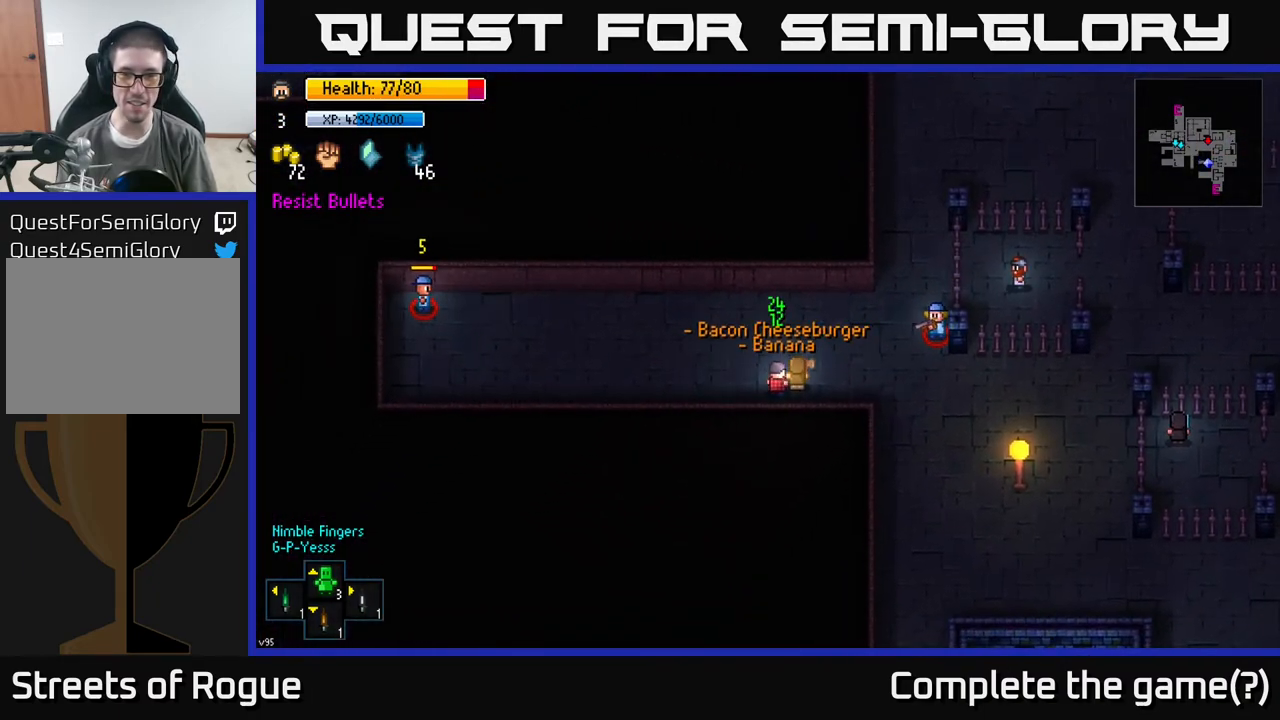
Gameplay with a controller (Xbox layout); each line is a JSON object with the inputs held at the frame after it. "events" lists button and stick changes between this image and that frame as [ms after this image, input, new state], when the widget could be followed in between.
{"buttons": [], "left_stick": "up-right", "right_stick": "center", "events": [[33, "B", "up"]]}
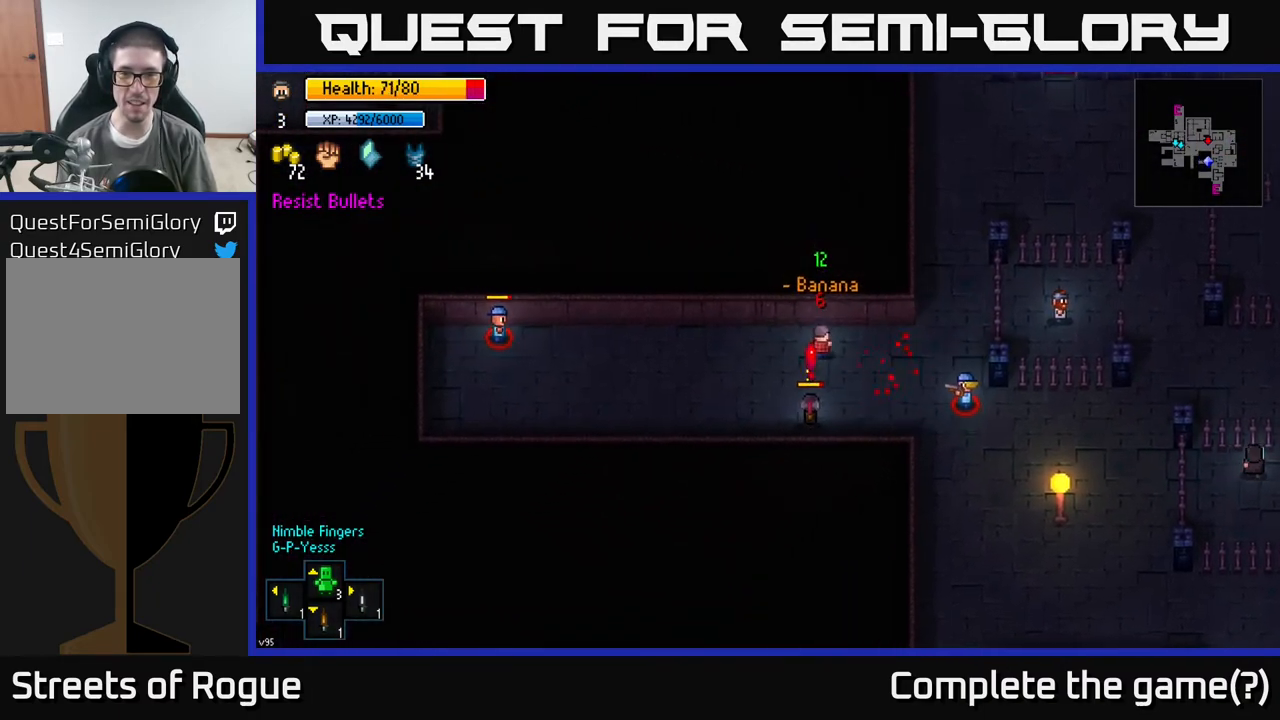
{"buttons": [], "left_stick": "right", "right_stick": "center", "events": [[183, "left_stick", "right"]]}
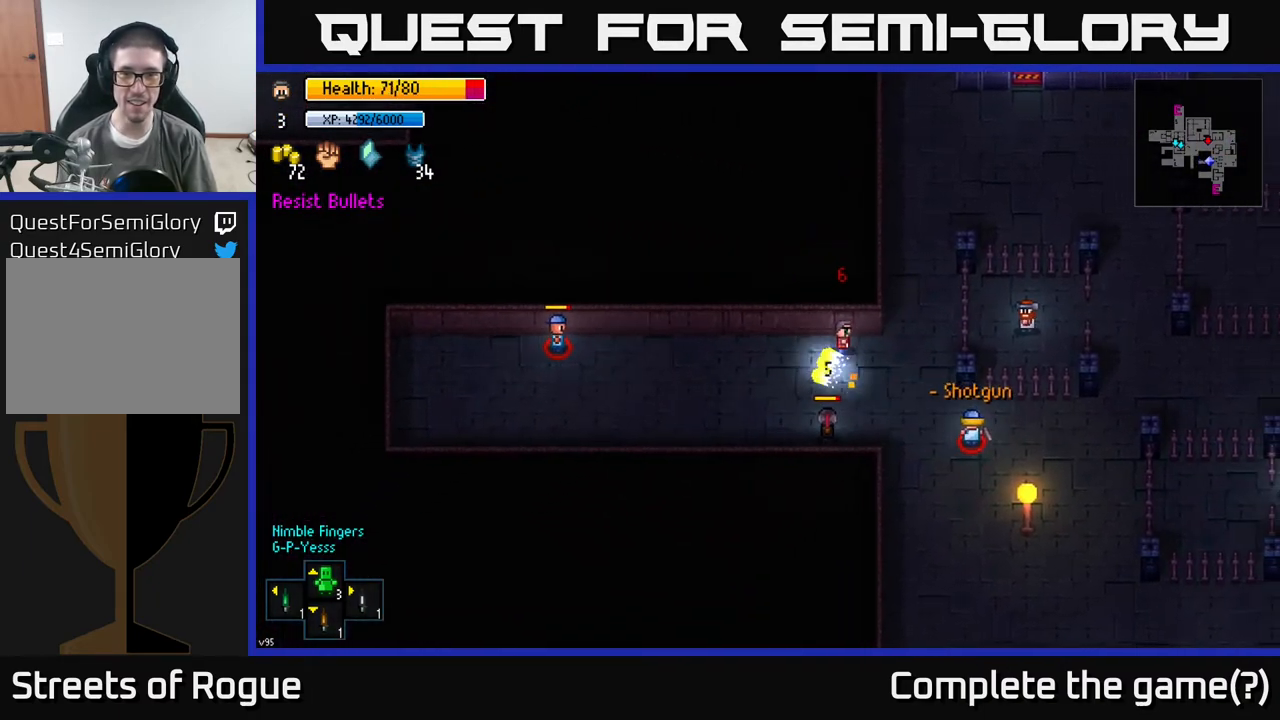
{"buttons": [], "left_stick": "up", "right_stick": "up", "events": [[283, "left_stick", "up-right"], [450, "left_stick", "up"], [500, "right_stick", "up"]]}
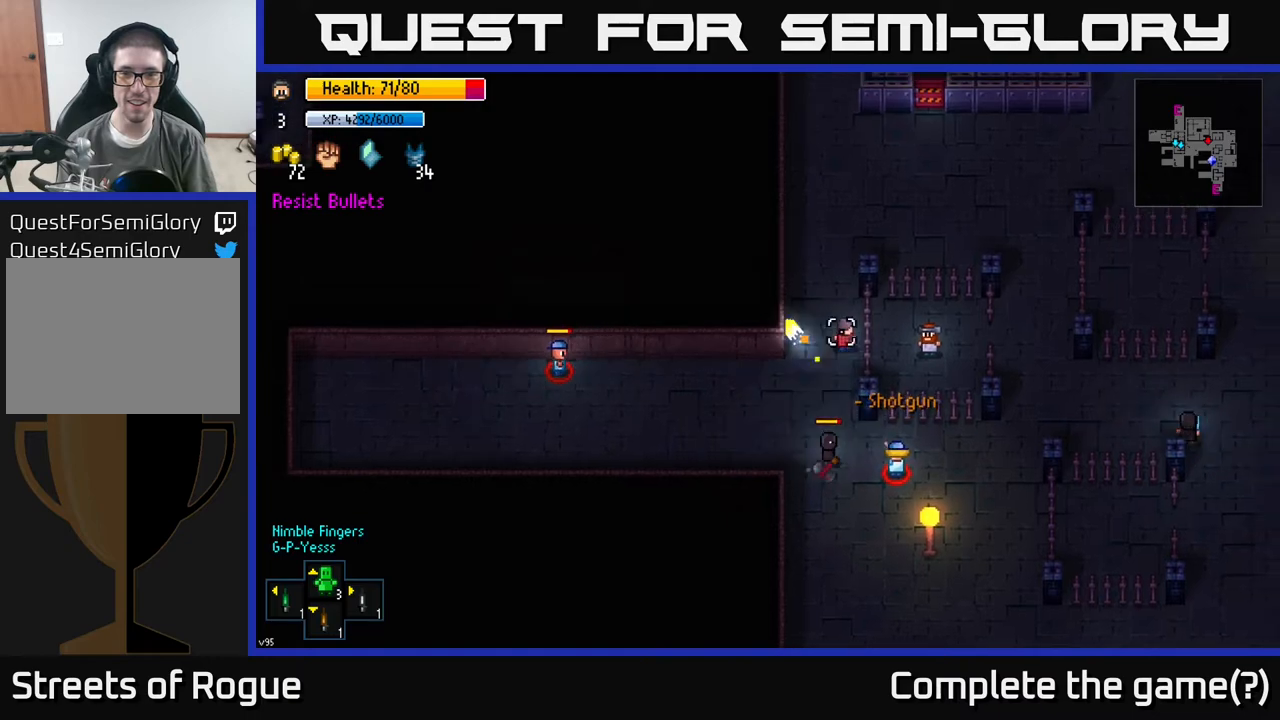
{"buttons": [], "left_stick": "up", "right_stick": "up", "events": []}
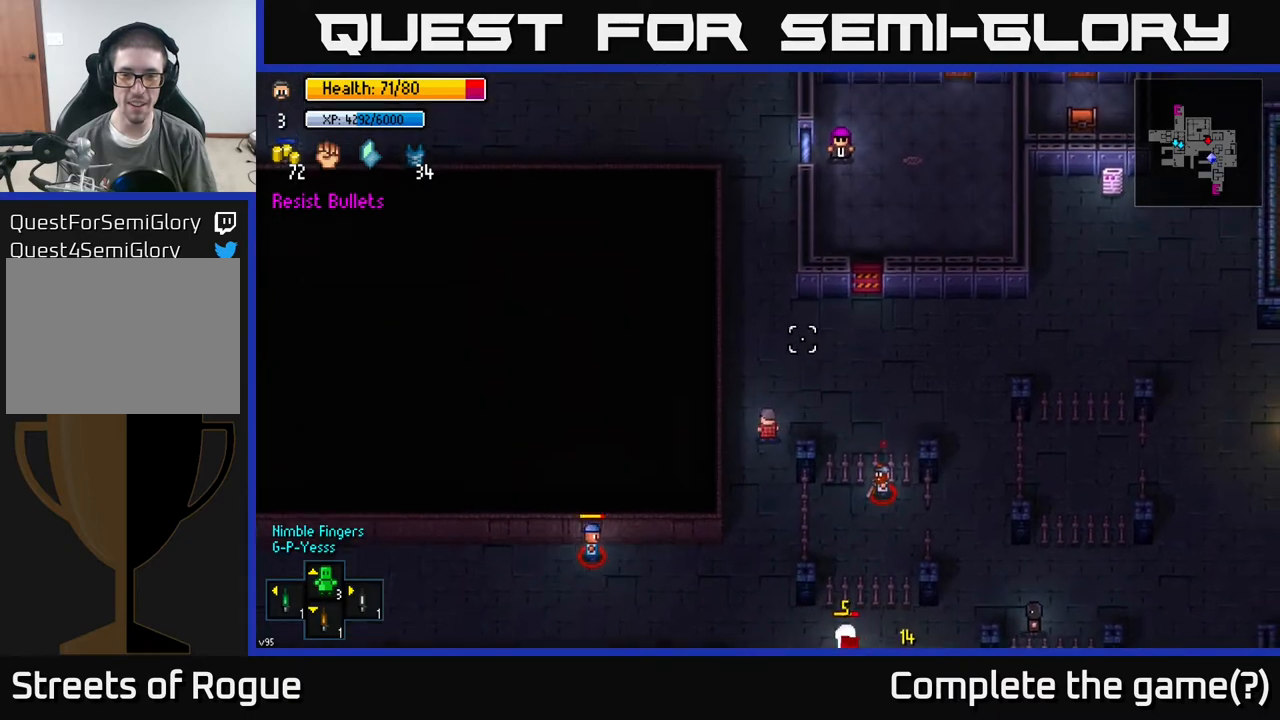
{"buttons": [], "left_stick": "up-left", "right_stick": "up", "events": [[450, "left_stick", "up-left"]]}
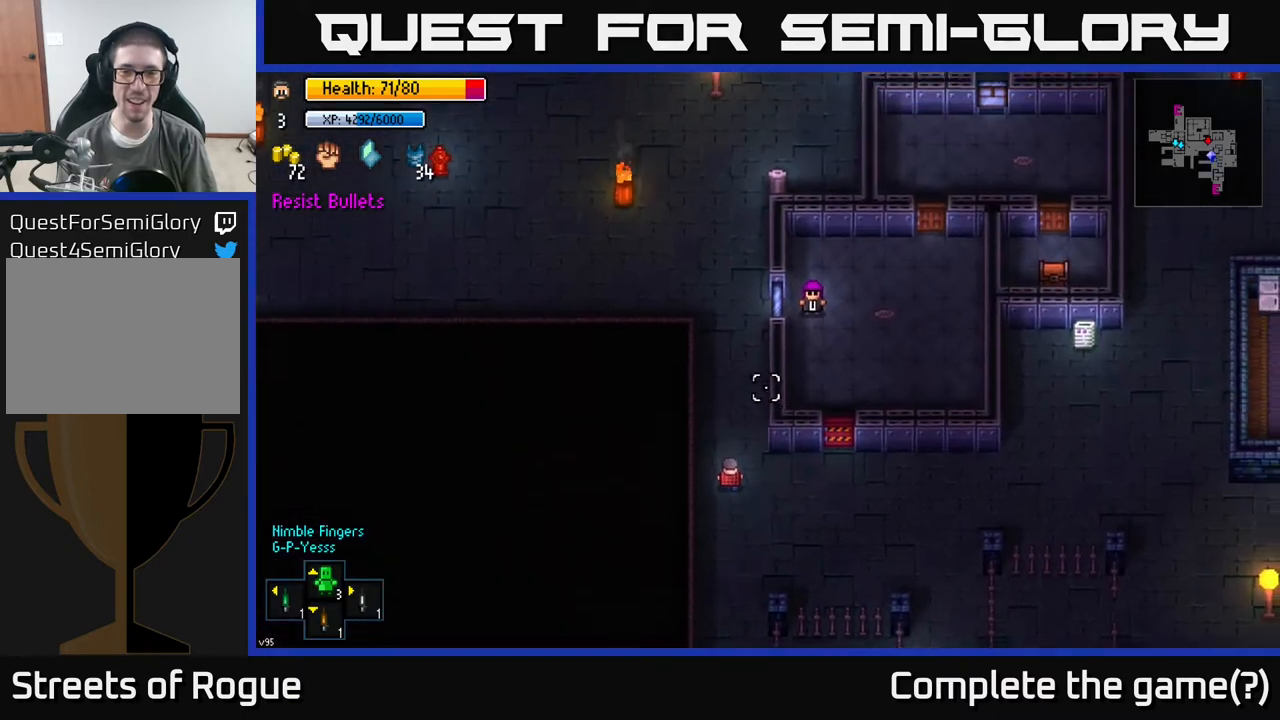
{"buttons": [], "left_stick": "up", "right_stick": "center", "events": [[67, "left_stick", "up"], [233, "right_stick", "center"]]}
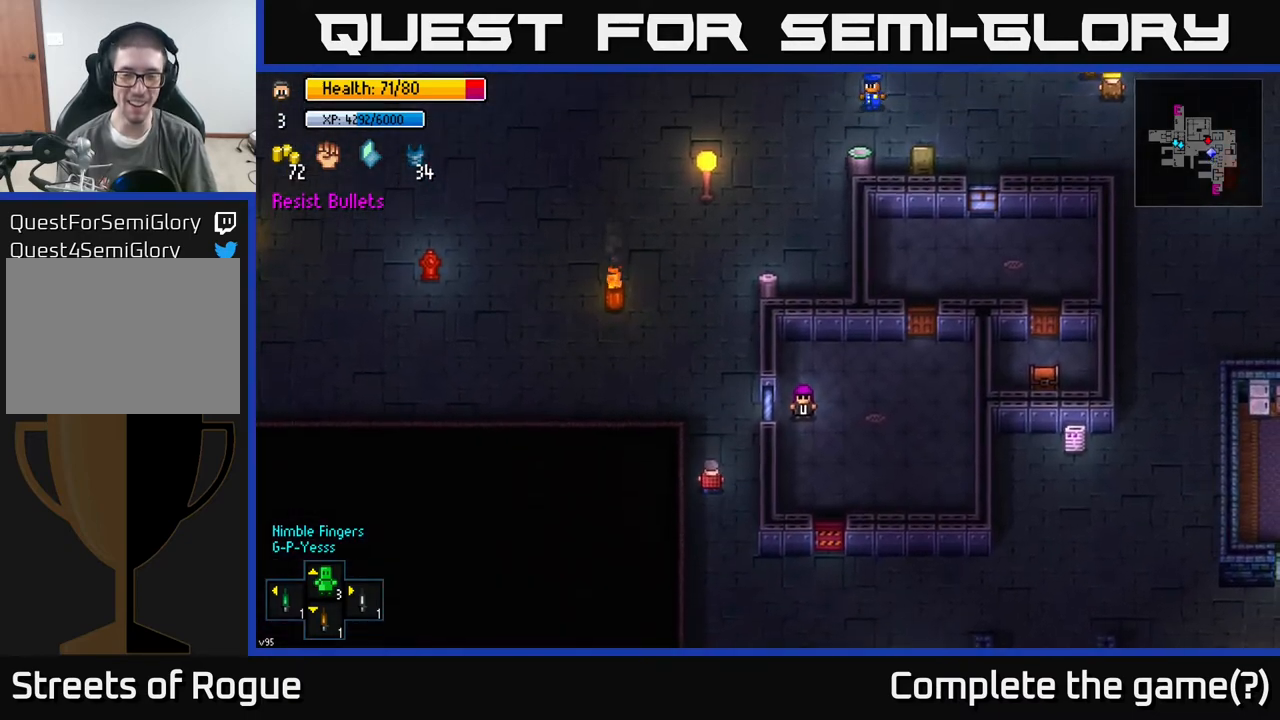
{"buttons": [], "left_stick": "left", "right_stick": "right", "events": [[150, "right_stick", "down"], [217, "left_stick", "up-left"], [250, "right_stick", "down-right"], [333, "left_stick", "left"], [500, "right_stick", "right"]]}
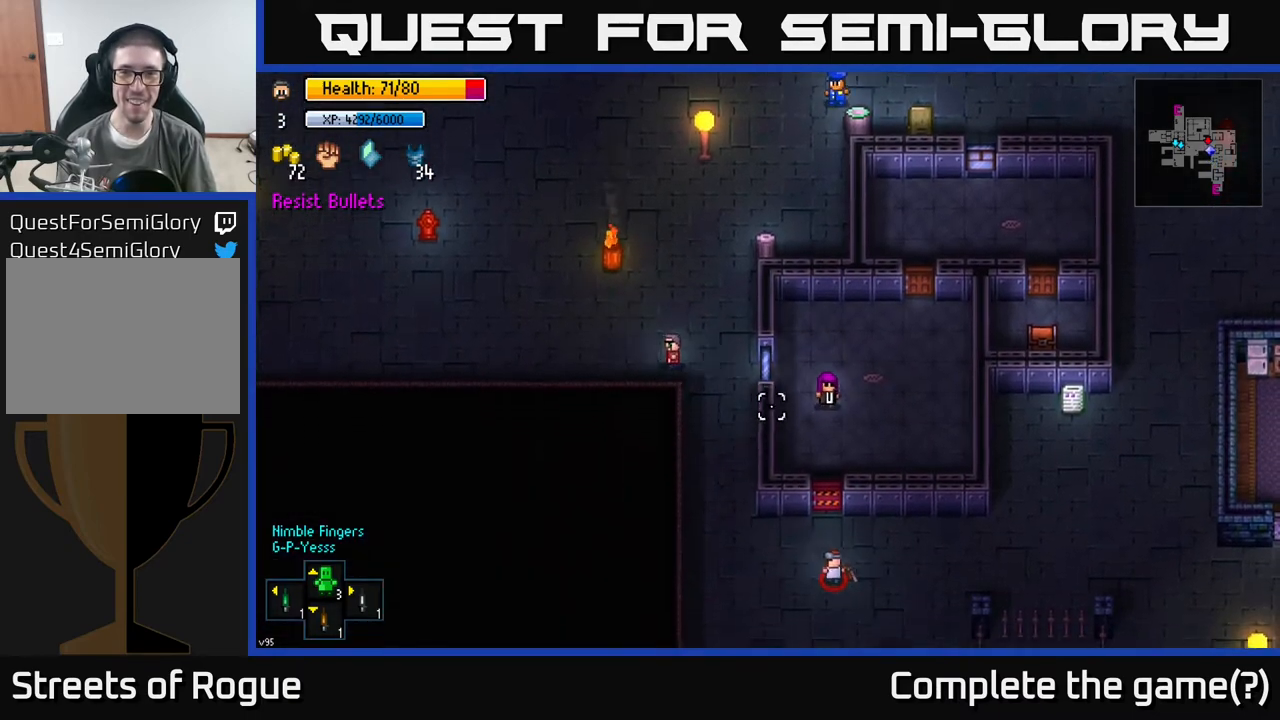
{"buttons": [], "left_stick": "left", "right_stick": "right", "events": [[167, "right_stick", "down-right"], [400, "right_stick", "right"]]}
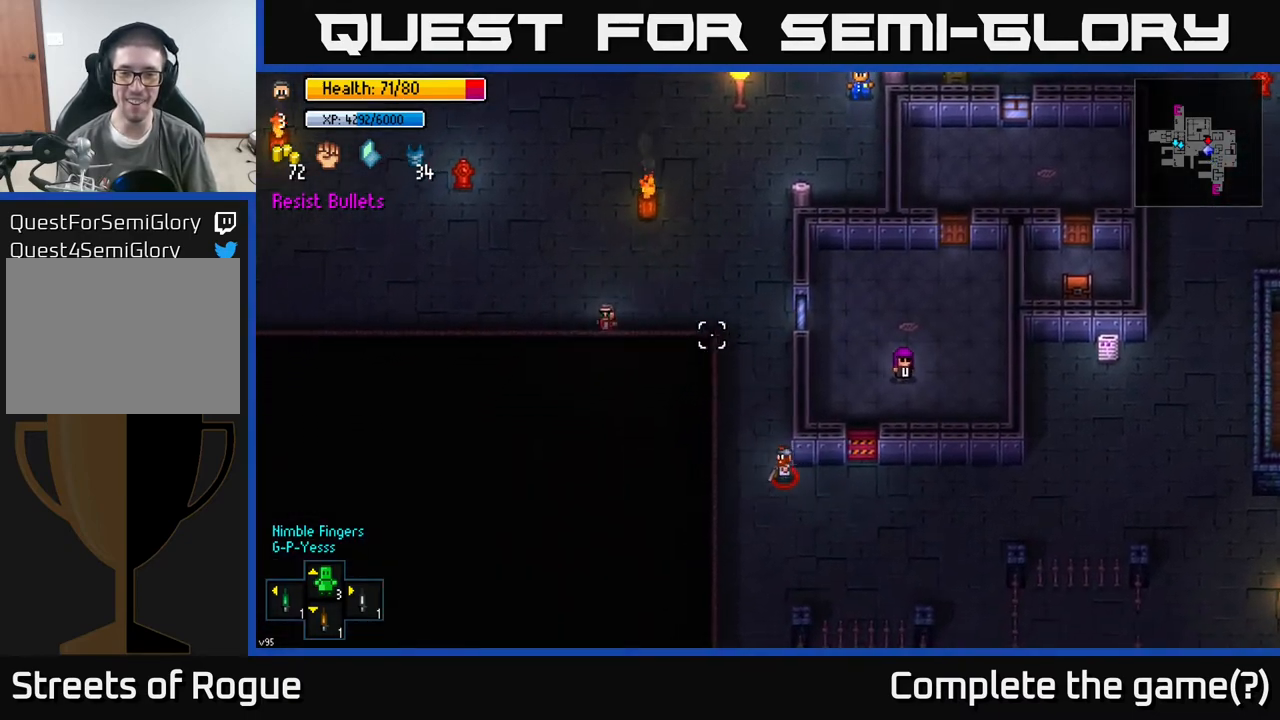
{"buttons": [], "left_stick": "left", "right_stick": "right", "events": [[133, "right_stick", "up-right"], [433, "right_stick", "right"]]}
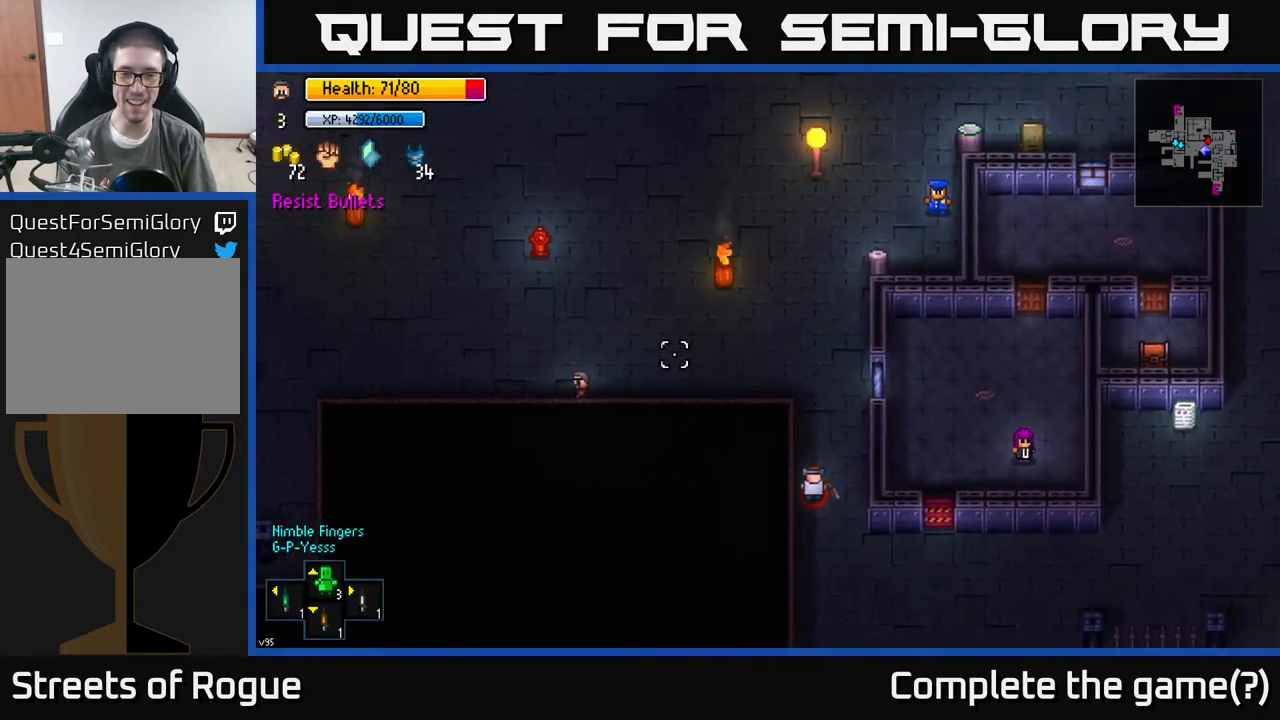
{"buttons": [], "left_stick": "left", "right_stick": "center", "events": [[267, "right_stick", "center"]]}
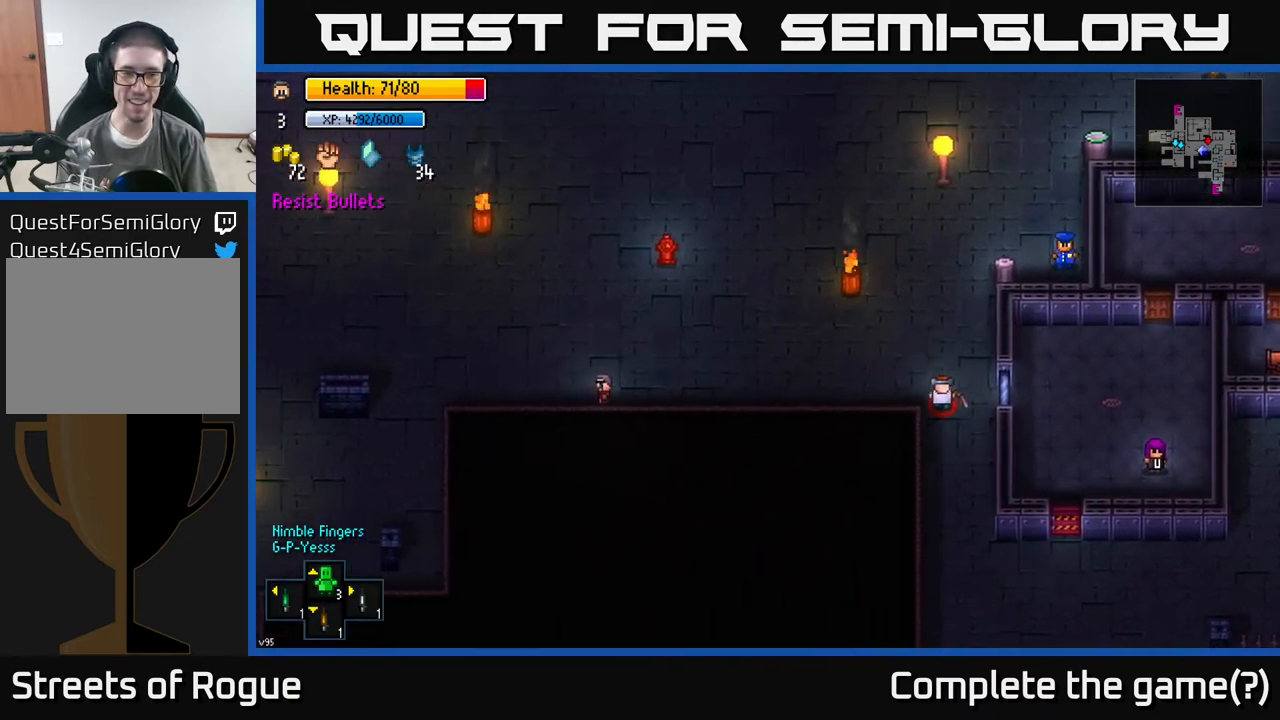
{"buttons": [], "left_stick": "left", "right_stick": "center", "events": []}
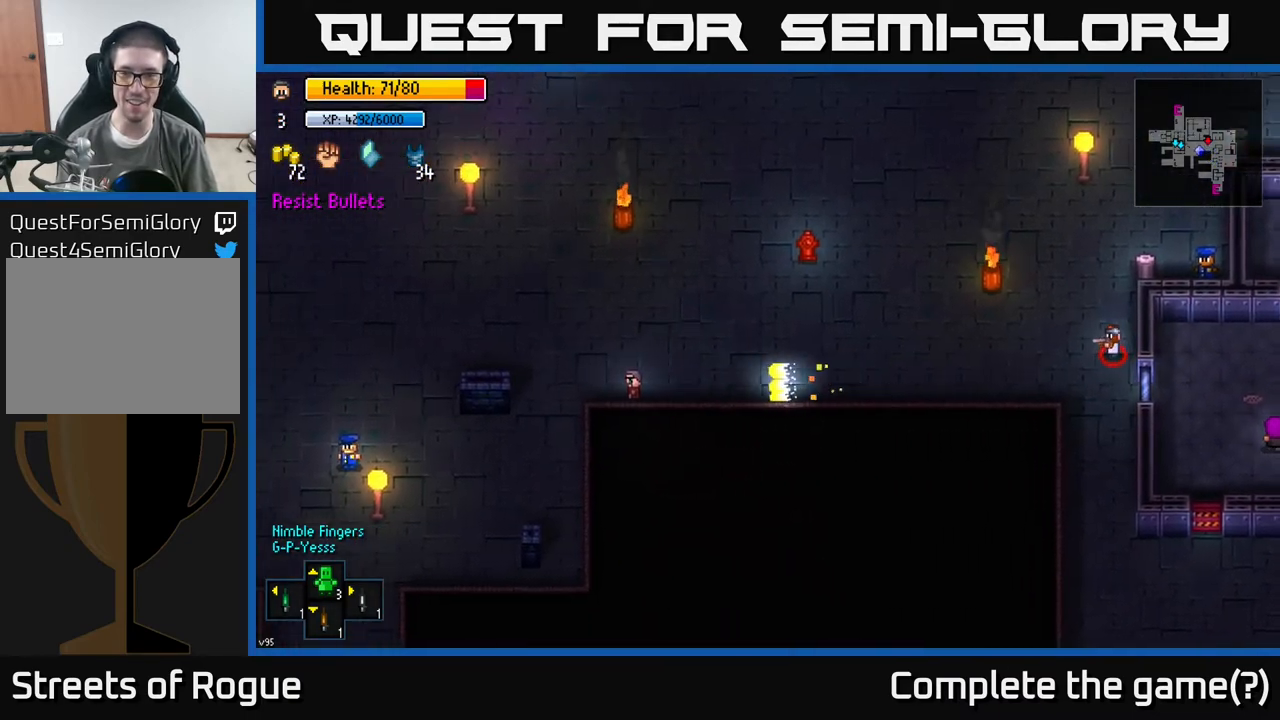
{"buttons": [], "left_stick": "down", "right_stick": "center", "events": [[267, "left_stick", "down-left"], [383, "left_stick", "down"]]}
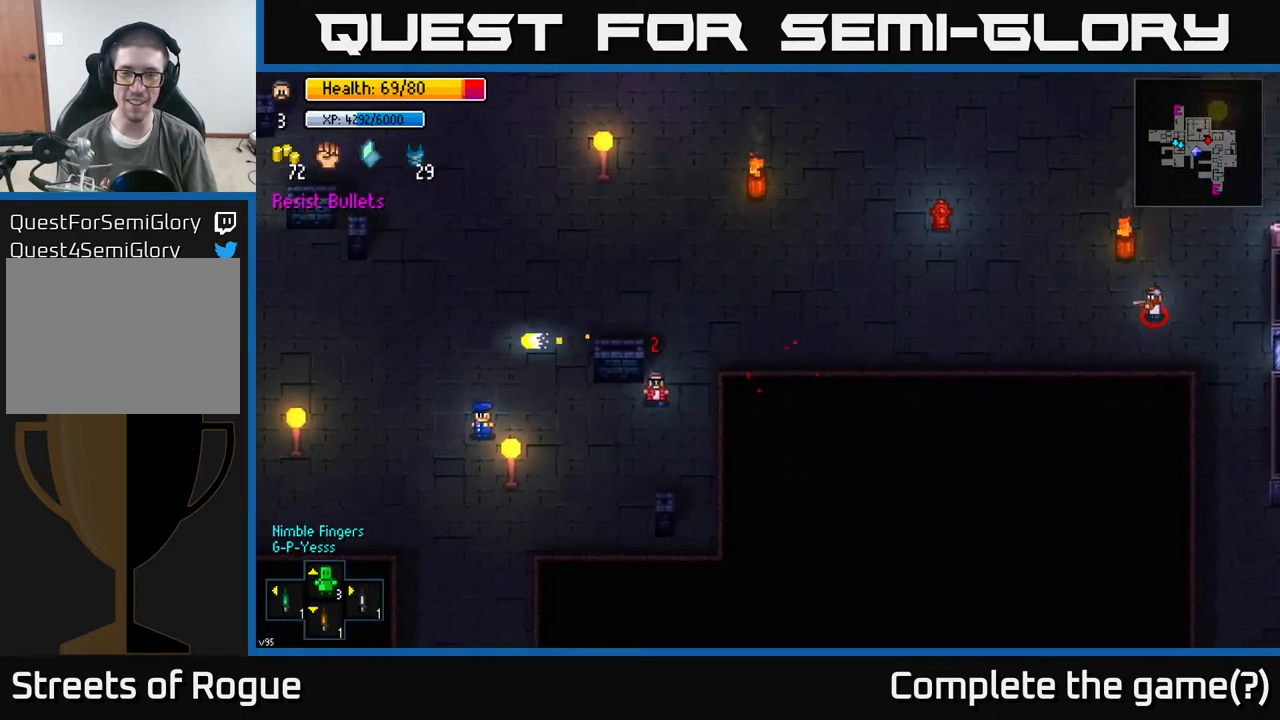
{"buttons": [], "left_stick": "center", "right_stick": "left", "events": [[183, "left_stick", "down-right"], [217, "right_stick", "left"], [300, "left_stick", "right"], [450, "left_stick", "center"]]}
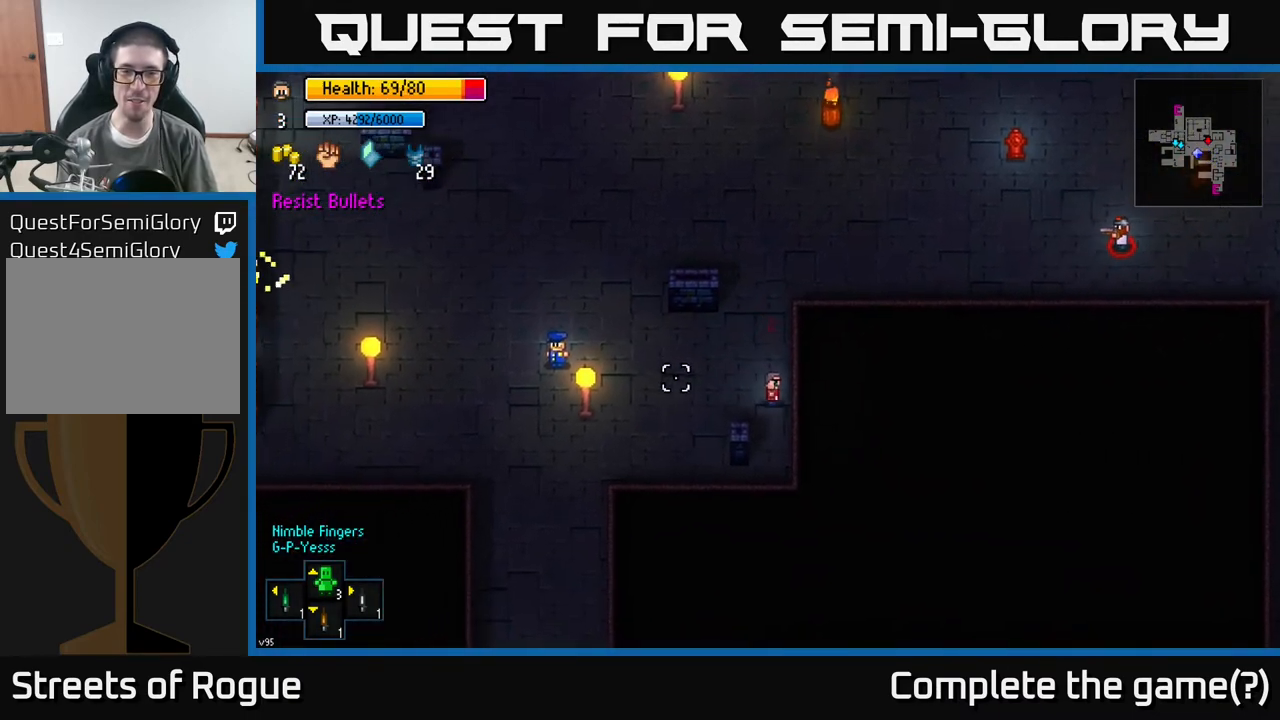
{"buttons": [], "left_stick": "center", "right_stick": "left", "events": []}
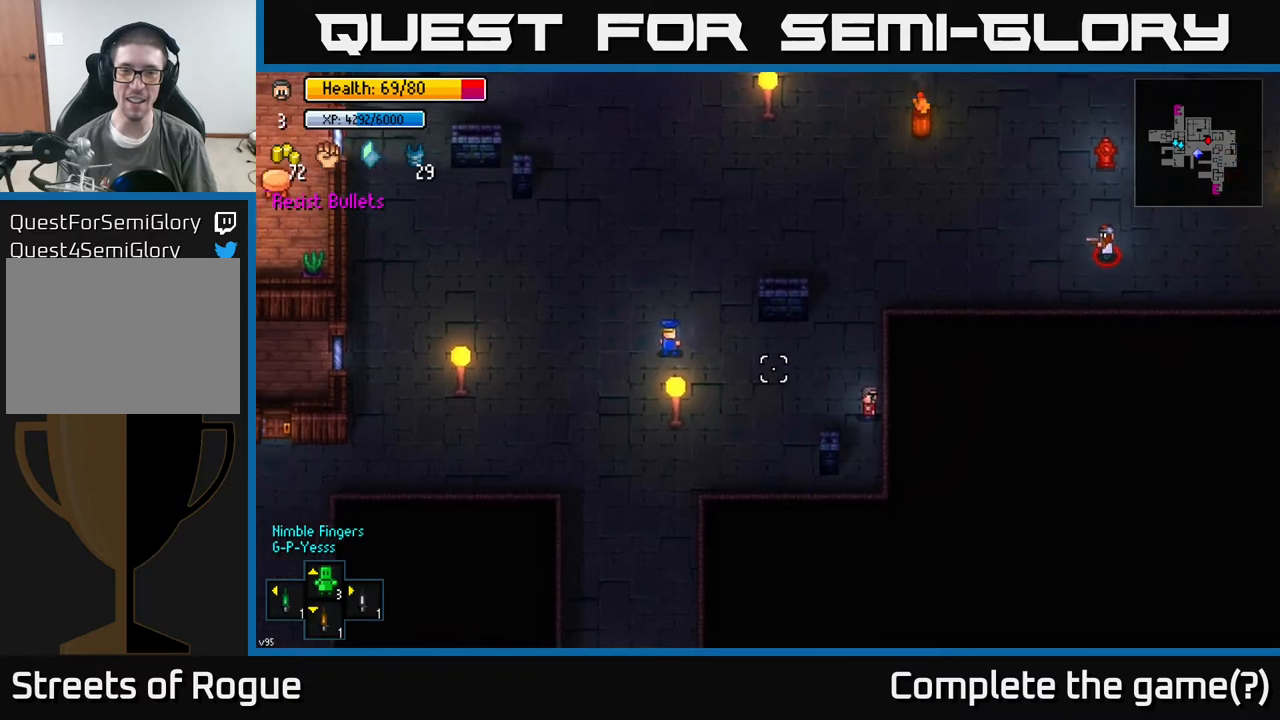
{"buttons": [], "left_stick": "left", "right_stick": "left", "events": [[267, "left_stick", "left"]]}
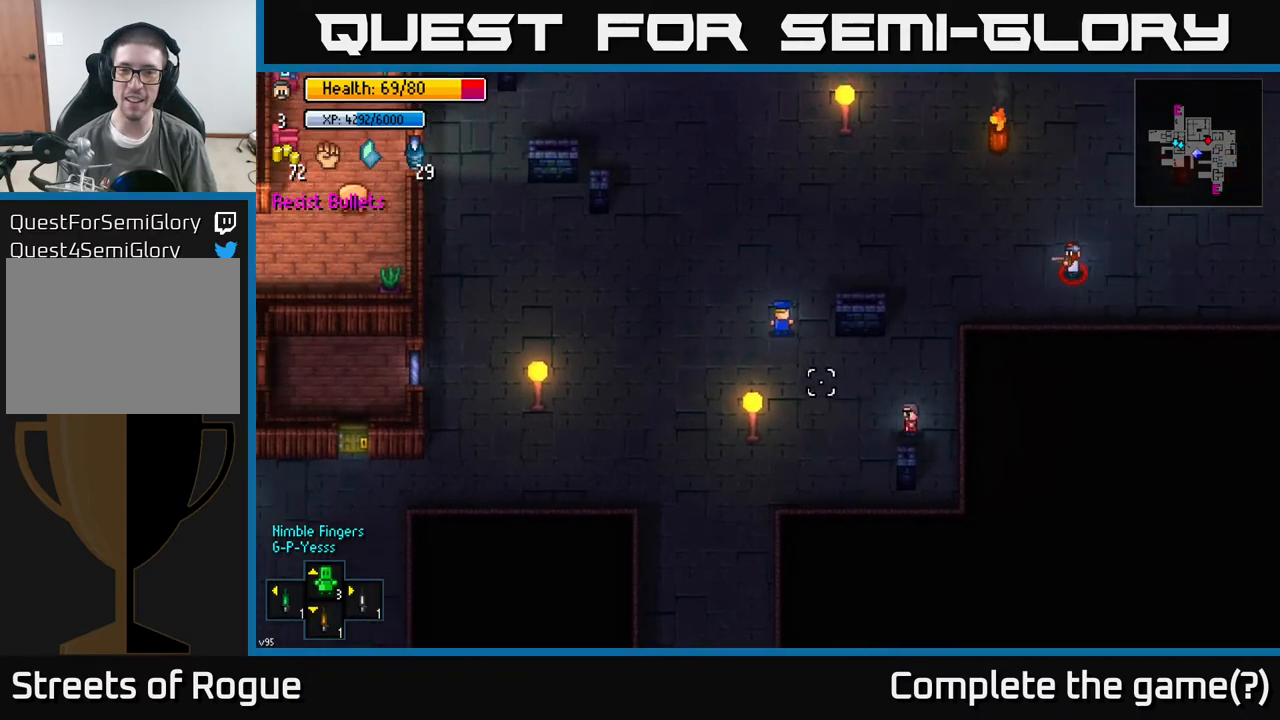
{"buttons": [], "left_stick": "up-left", "right_stick": "up-left", "events": [[17, "right_stick", "up-left"], [233, "left_stick", "up-left"]]}
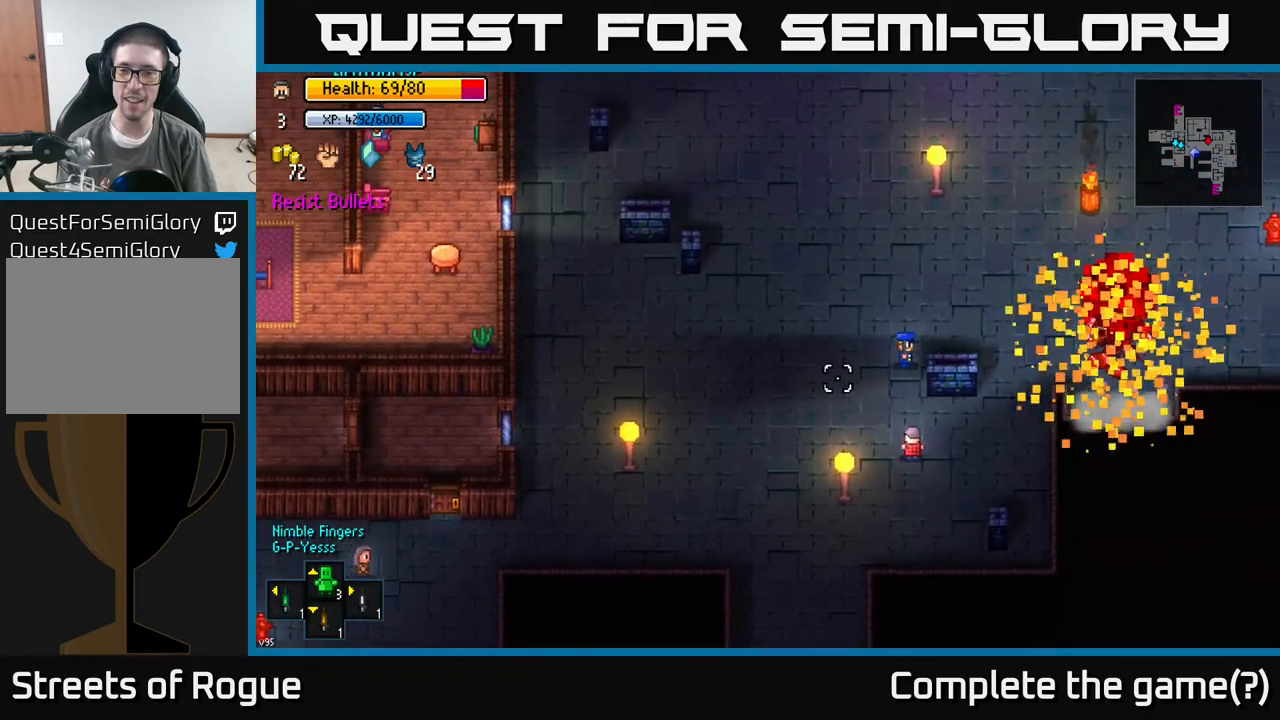
{"buttons": [], "left_stick": "down", "right_stick": "up-right", "events": [[217, "right_stick", "up"], [333, "left_stick", "down-left"], [367, "right_stick", "up-right"], [433, "left_stick", "down"]]}
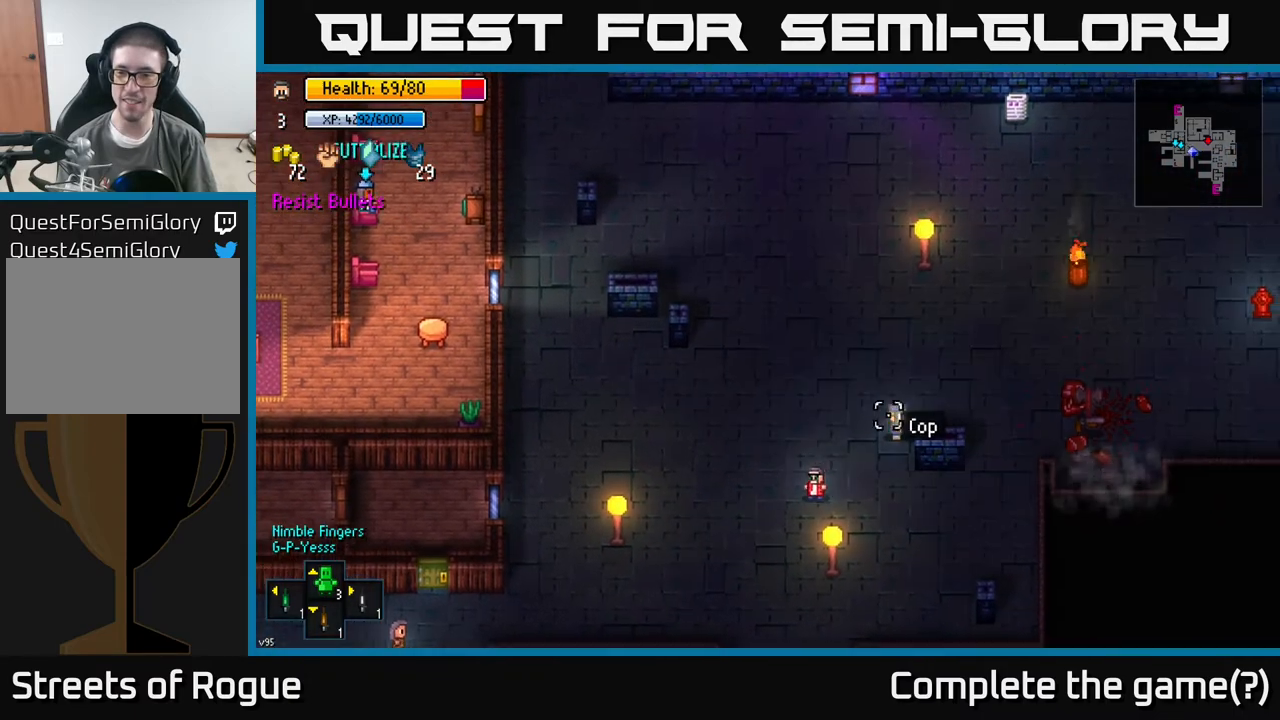
{"buttons": [], "left_stick": "center", "right_stick": "center", "events": [[83, "left_stick", "down-right"], [217, "left_stick", "center"], [217, "right_stick", "center"]]}
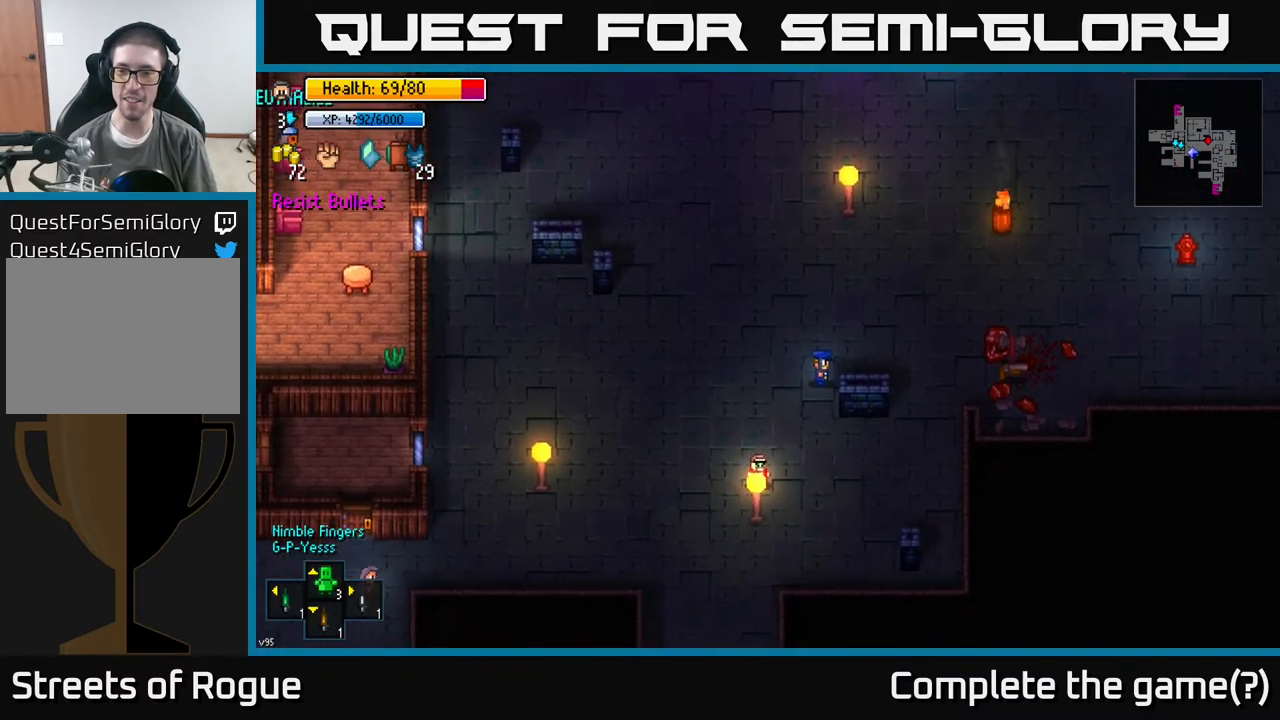
{"buttons": [], "left_stick": "up-right", "right_stick": "right", "events": [[67, "left_stick", "right"], [233, "right_stick", "right"], [500, "left_stick", "up-right"]]}
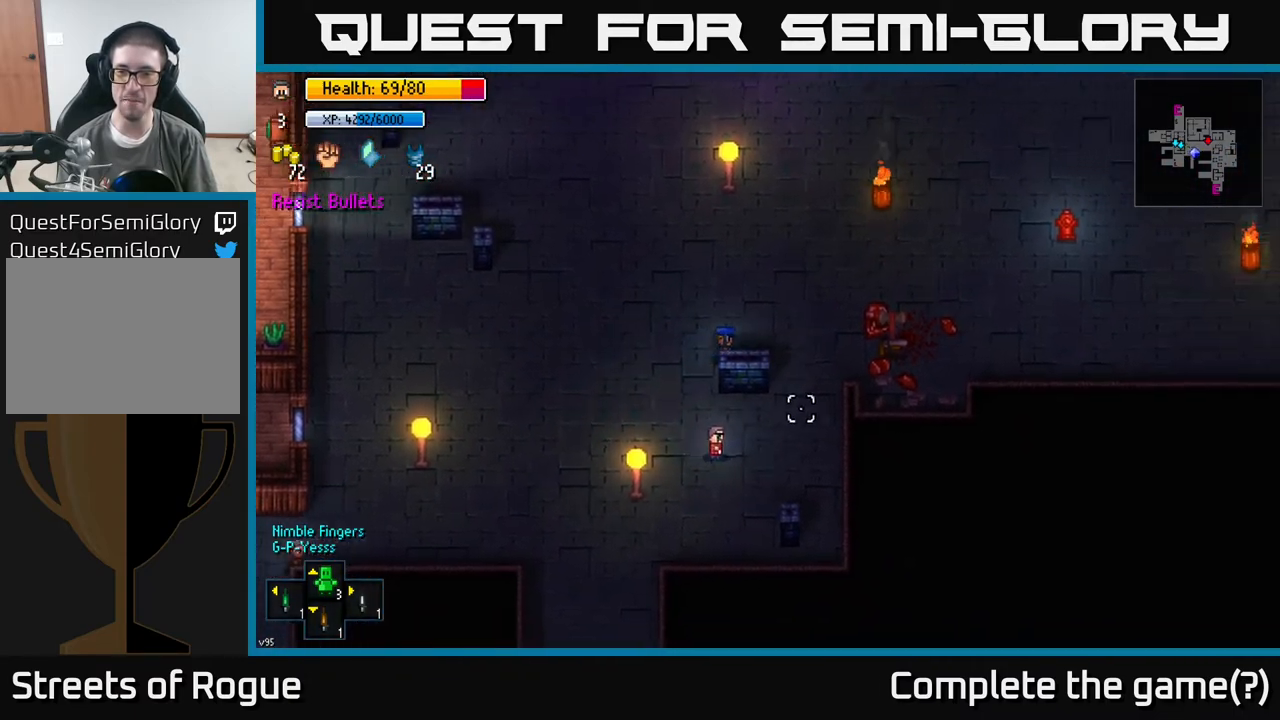
{"buttons": [], "left_stick": "up-right", "right_stick": "center", "events": [[267, "right_stick", "down-right"], [383, "right_stick", "center"]]}
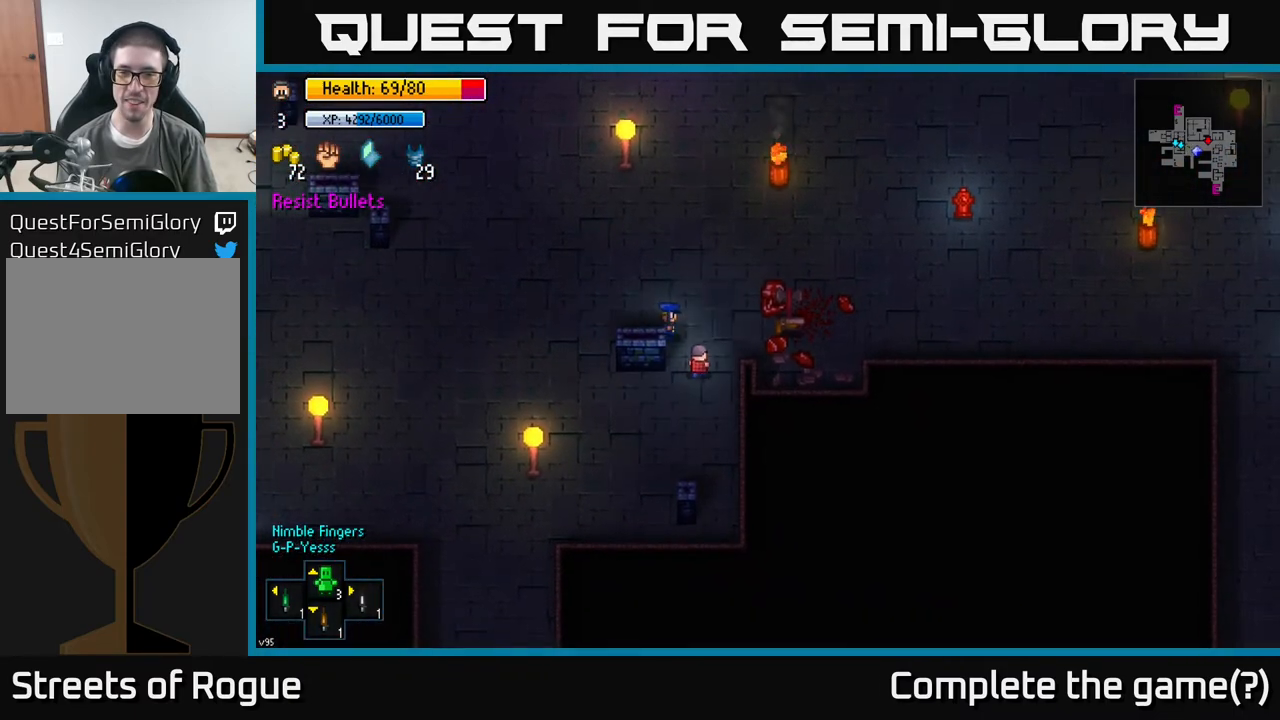
{"buttons": [], "left_stick": "center", "right_stick": "center", "events": [[417, "A", "down"], [467, "A", "up"], [500, "left_stick", "center"]]}
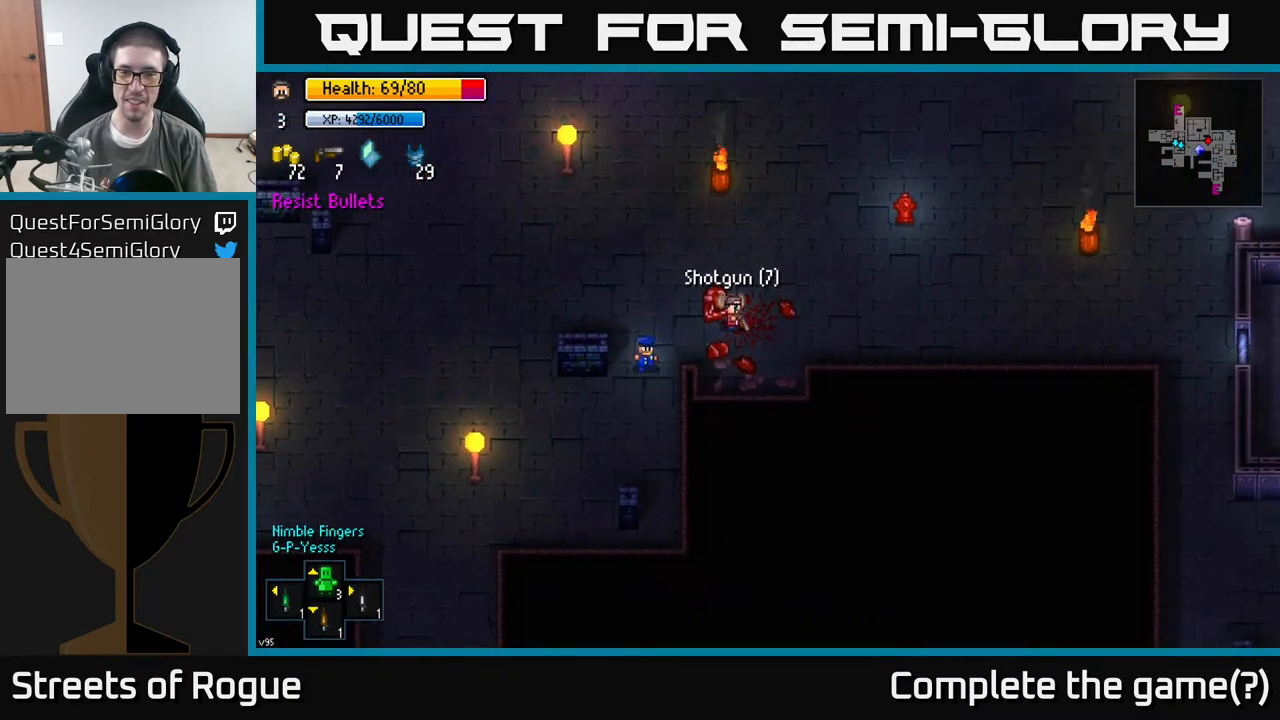
{"buttons": [], "left_stick": "down-right", "right_stick": "center", "events": [[33, "A", "down"], [117, "A", "up"], [283, "left_stick", "down"], [500, "left_stick", "down-right"]]}
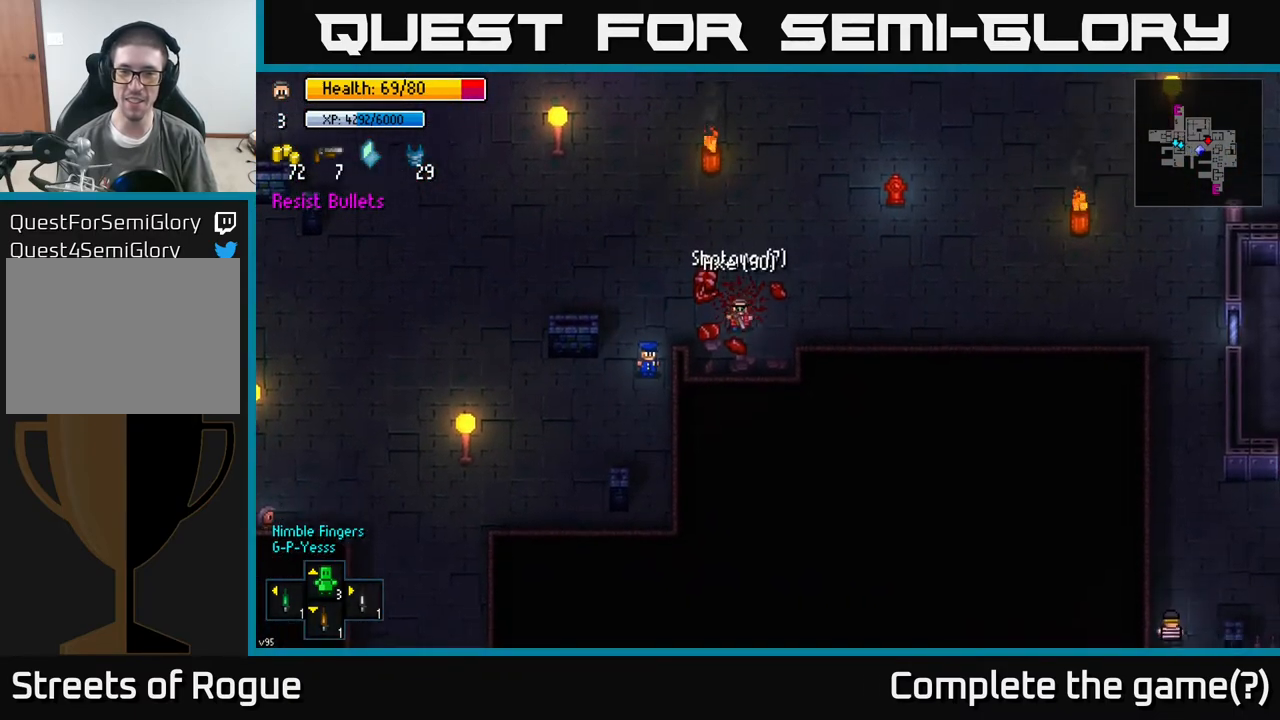
{"buttons": [], "left_stick": "center", "right_stick": "right", "events": [[100, "right_stick", "right"], [117, "left_stick", "center"]]}
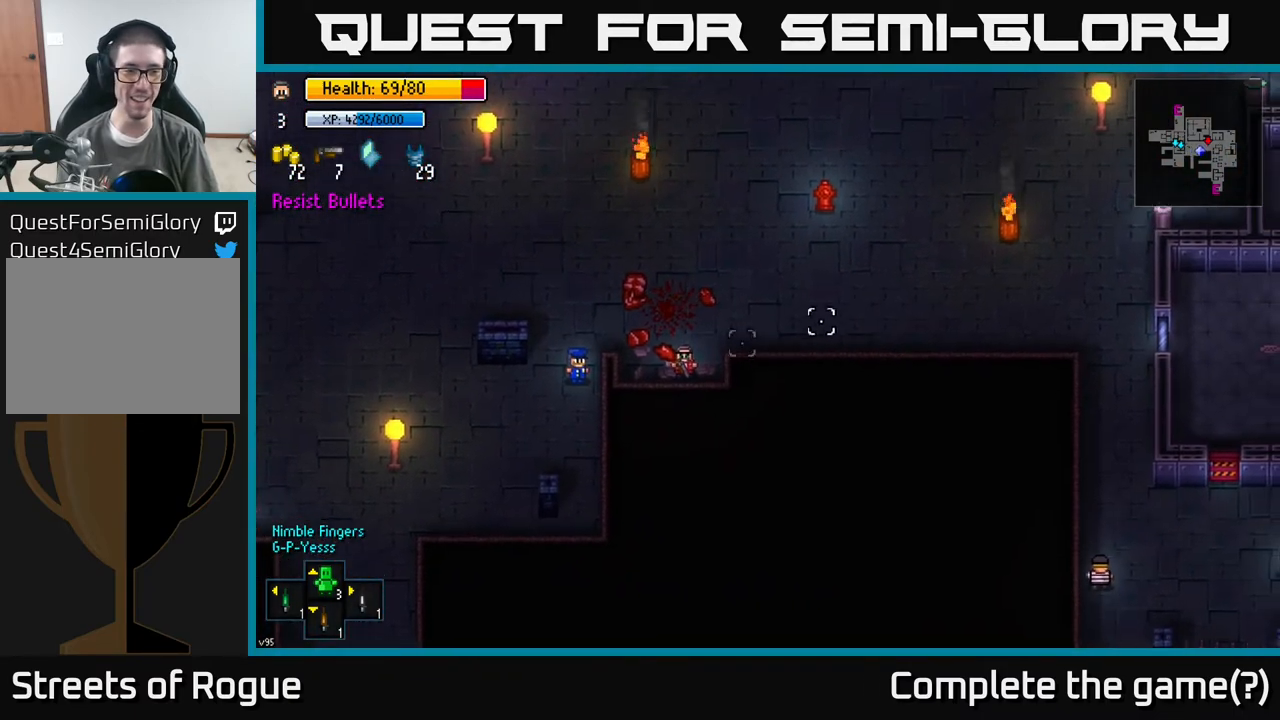
{"buttons": [], "left_stick": "center", "right_stick": "center", "events": [[67, "right_stick", "center"], [217, "left_stick", "right"], [400, "left_stick", "center"]]}
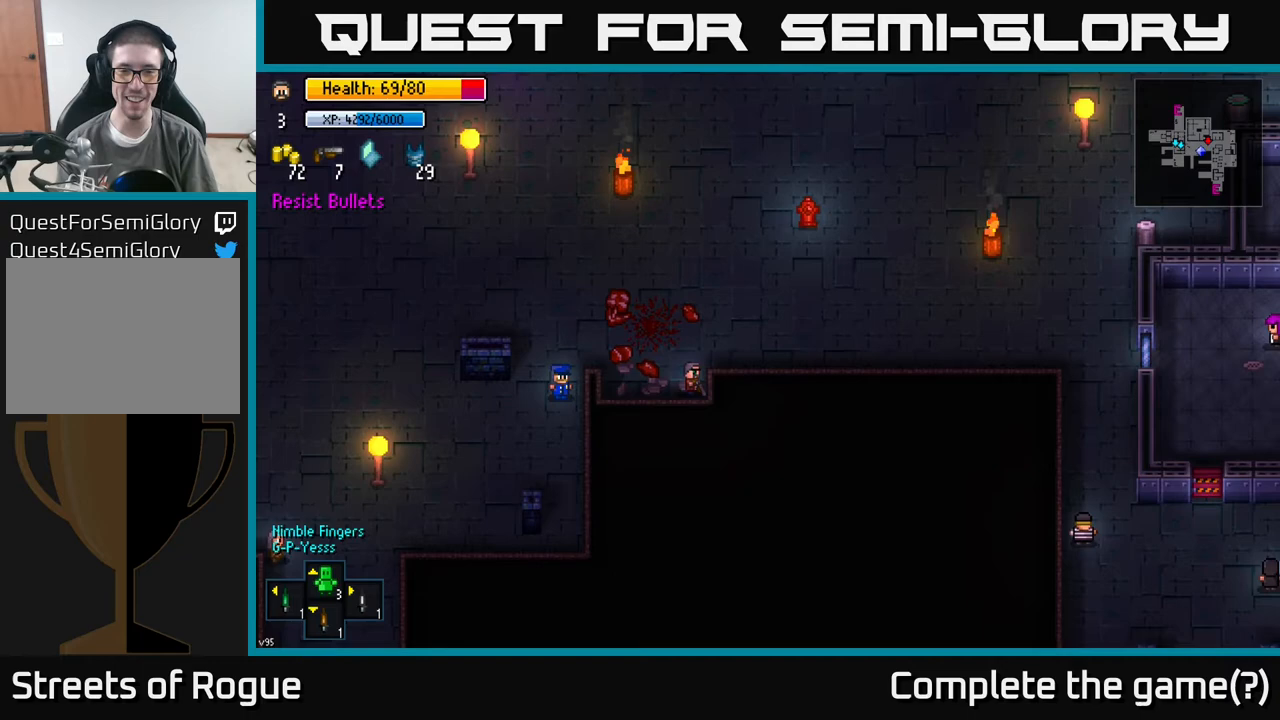
{"buttons": [], "left_stick": "center", "right_stick": "center", "events": [[67, "left_stick", "up"], [300, "left_stick", "center"]]}
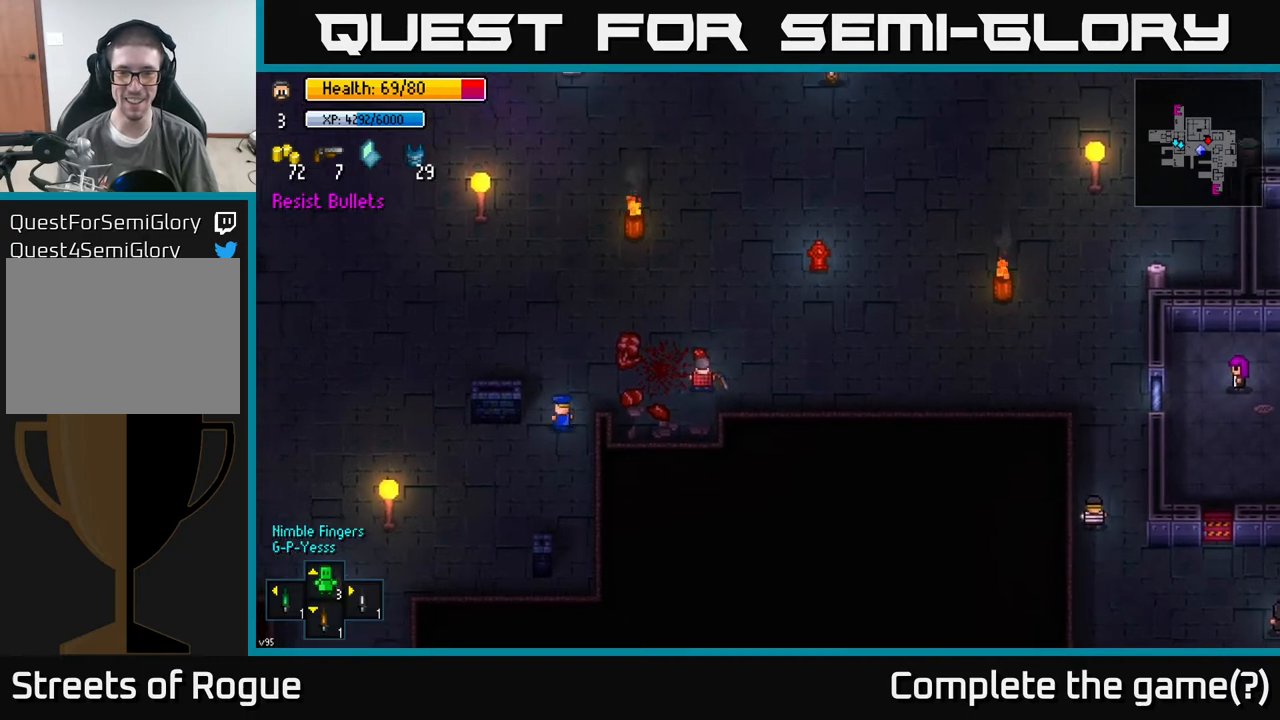
{"buttons": [], "left_stick": "center", "right_stick": "right", "events": [[250, "right_stick", "right"]]}
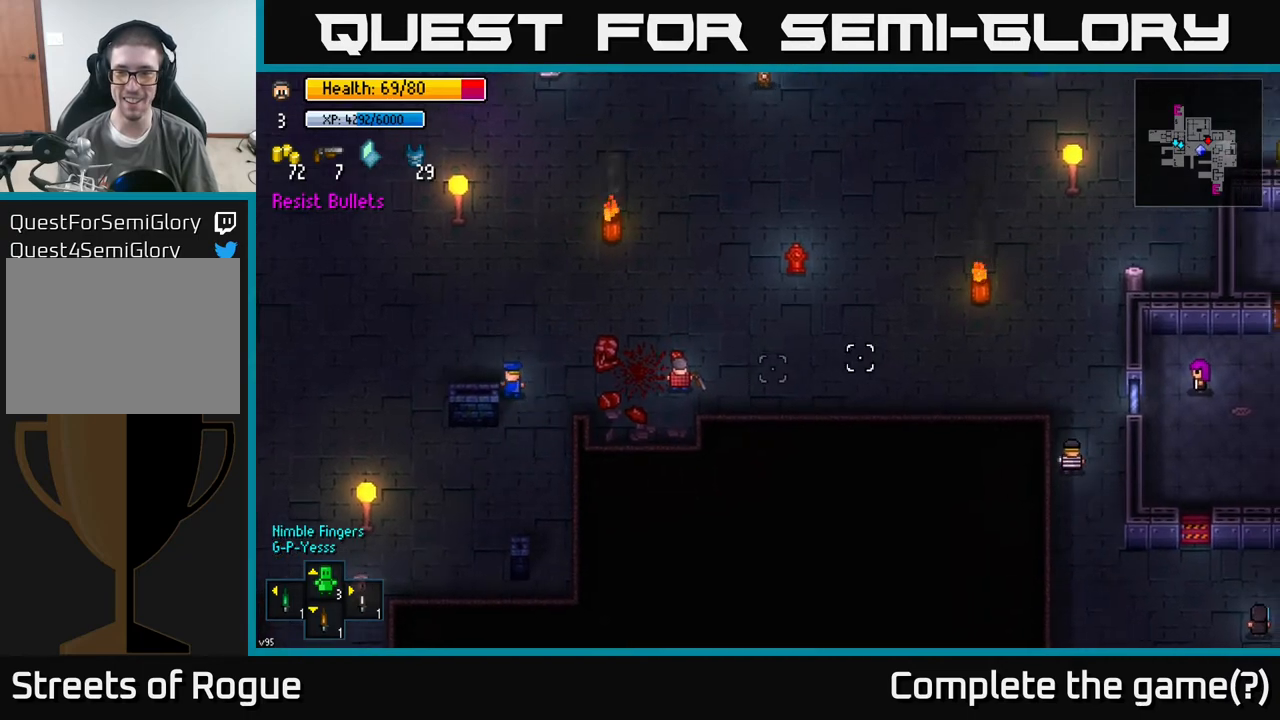
{"buttons": [], "left_stick": "center", "right_stick": "right", "events": []}
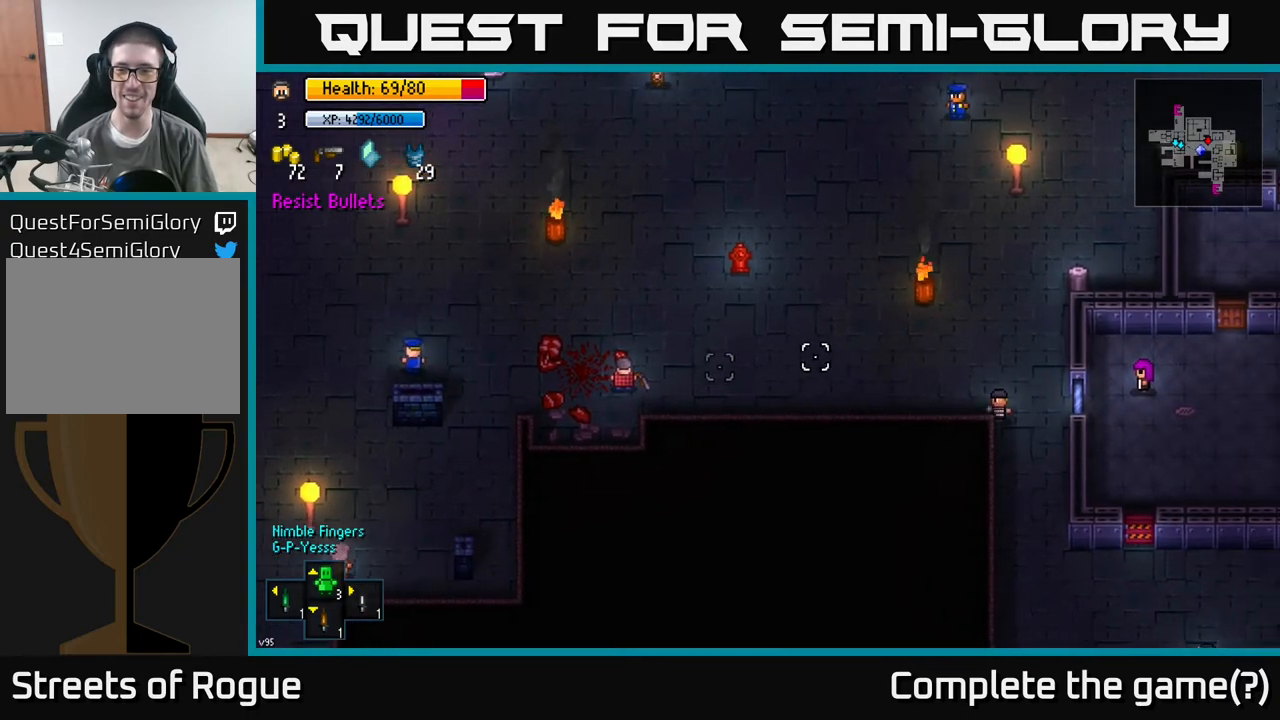
{"buttons": [], "left_stick": "right", "right_stick": "right", "events": [[417, "left_stick", "right"]]}
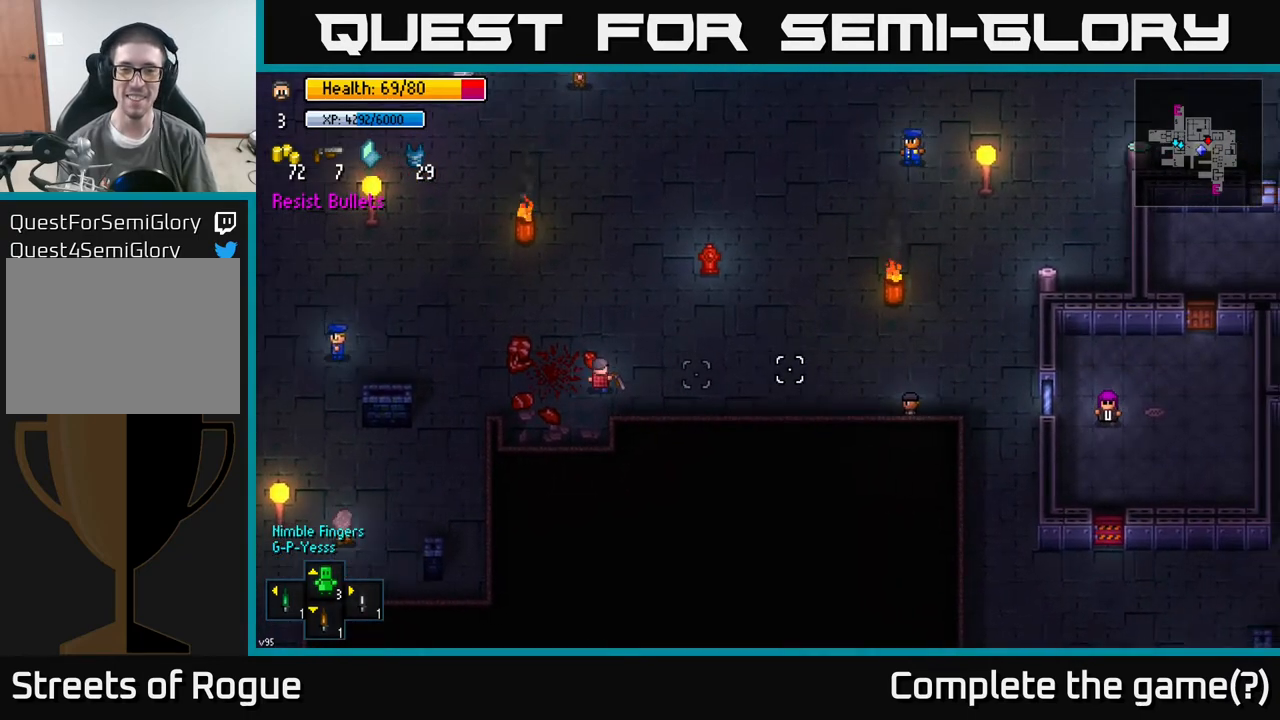
{"buttons": [], "left_stick": "up-right", "right_stick": "right", "events": [[500, "left_stick", "up-right"]]}
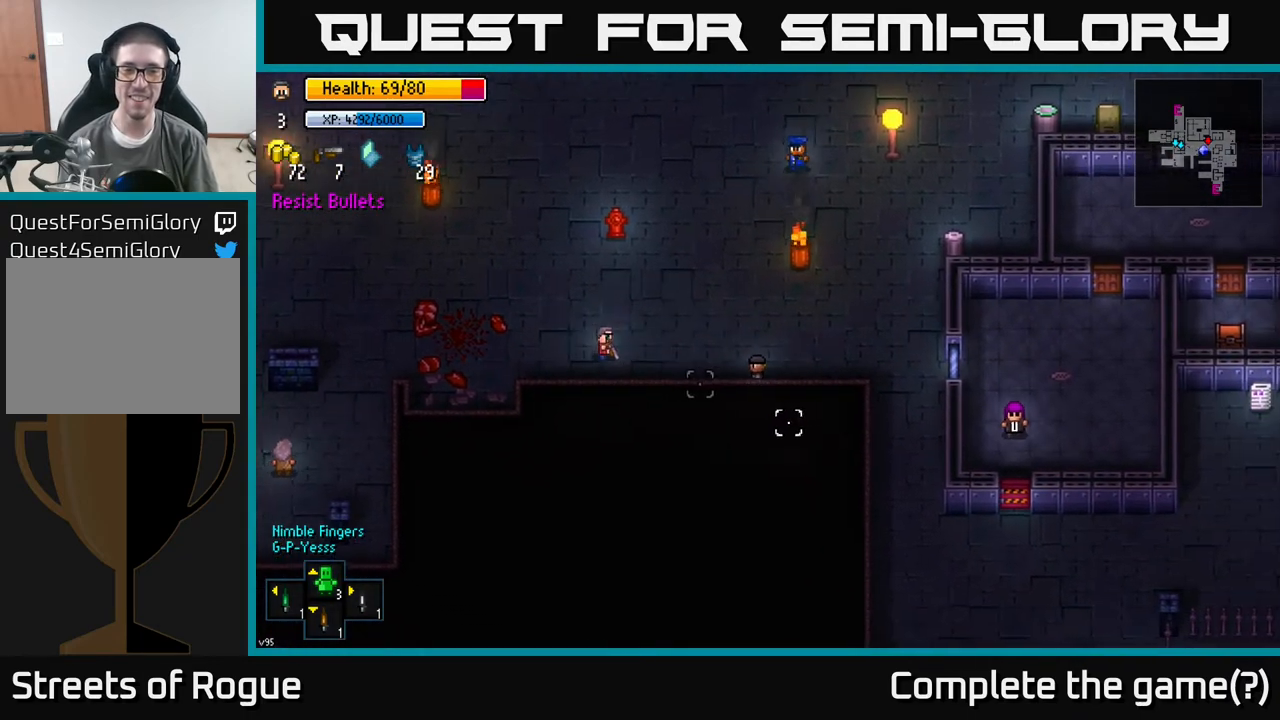
{"buttons": [], "left_stick": "center", "right_stick": "down-right", "events": [[183, "left_stick", "center"], [400, "right_stick", "down-right"]]}